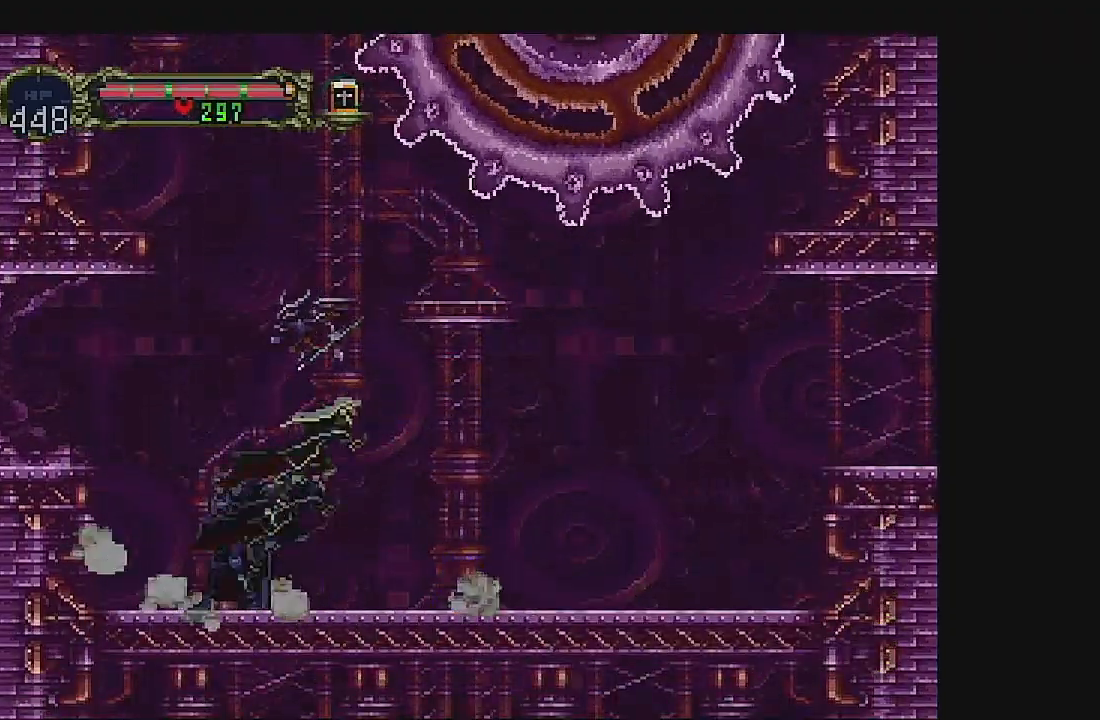
Gameplay with a controller (Xbox layout); each line is a JSON object with the inputs held at the frame after it. "events" lists button and stick changes between this image and that frame as [ms after this image, input, new state], when the widget could be followed in between. Not read: L1 L3 R1 R3 right_stick.
{"buttons": ["A", "DPAD_LEFT"], "left_stick": "center", "events": [[400, "DPAD_LEFT", "down"], [433, "DPAD_RIGHT", "up"]]}
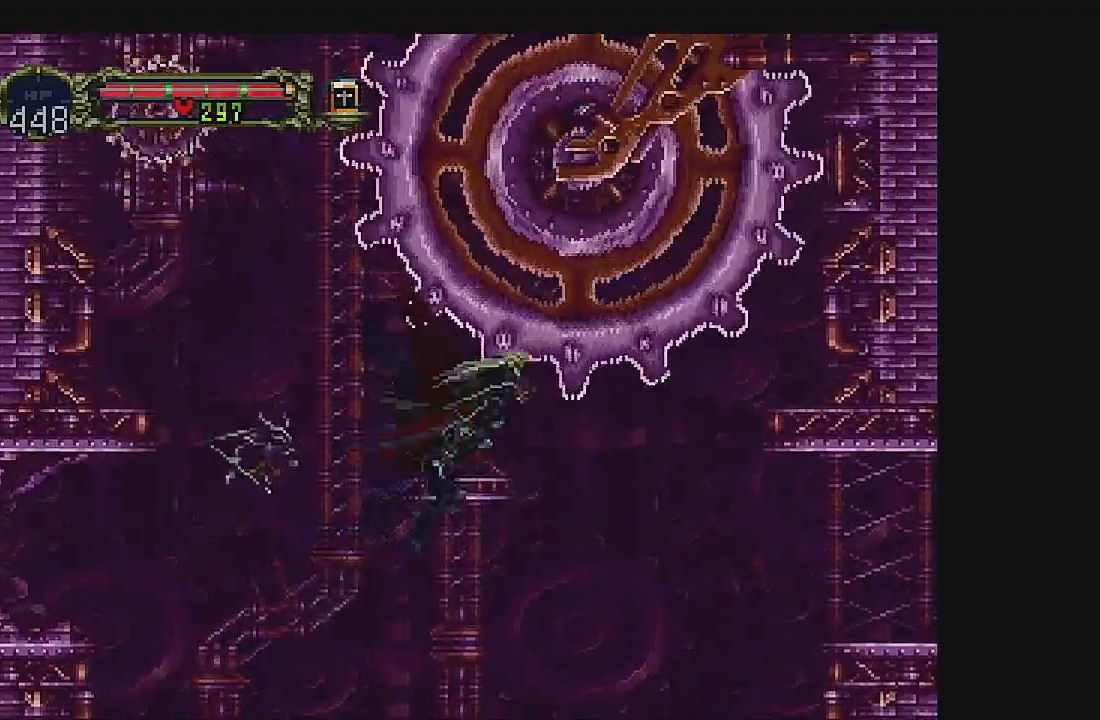
{"buttons": ["DPAD_LEFT"], "left_stick": "center", "events": [[67, "A", "up"]]}
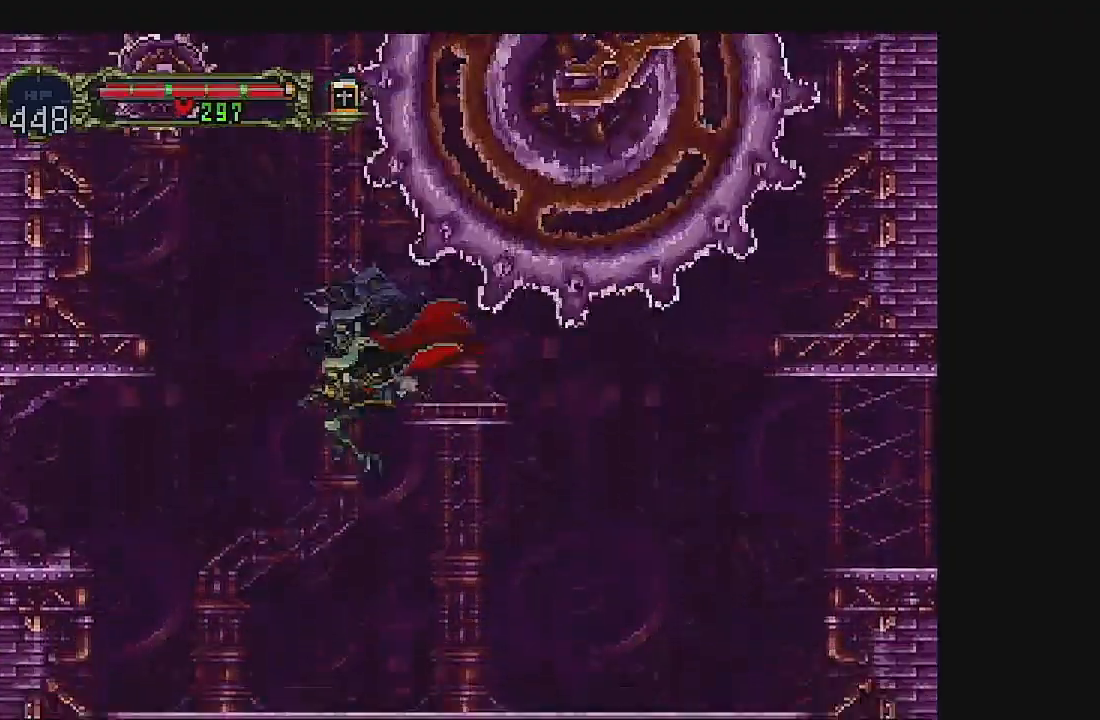
{"buttons": ["A"], "left_stick": "center"}
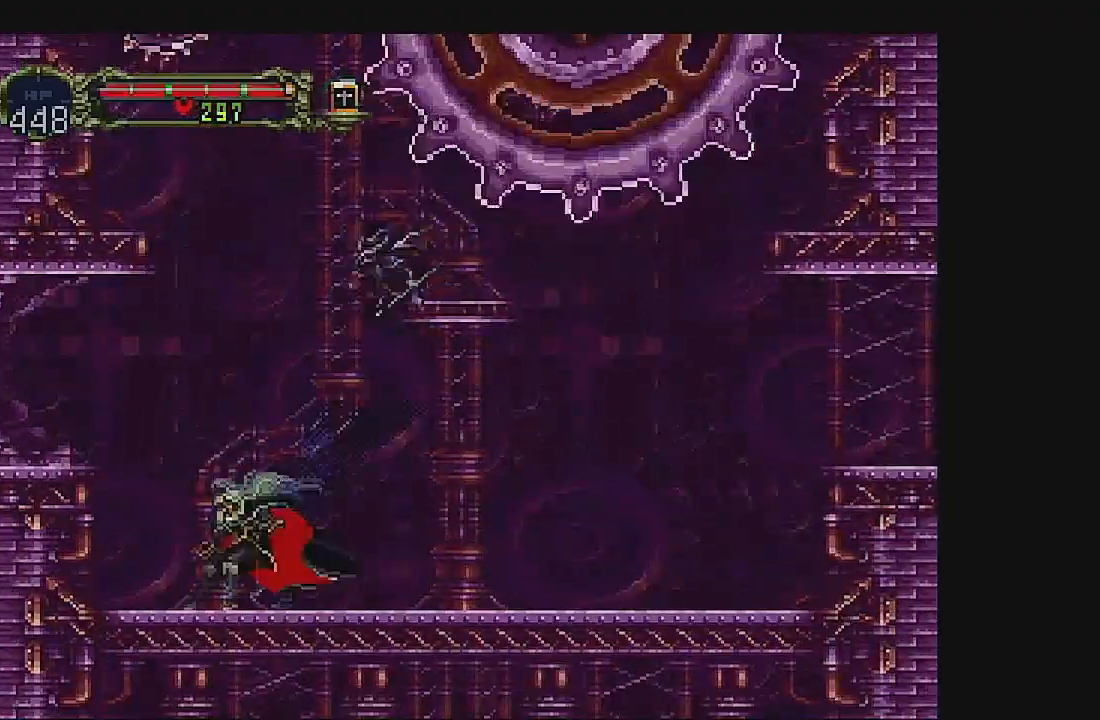
{"buttons": ["A", "DPAD_RIGHT"], "left_stick": "center", "events": [[267, "DPAD_RIGHT", "down"]]}
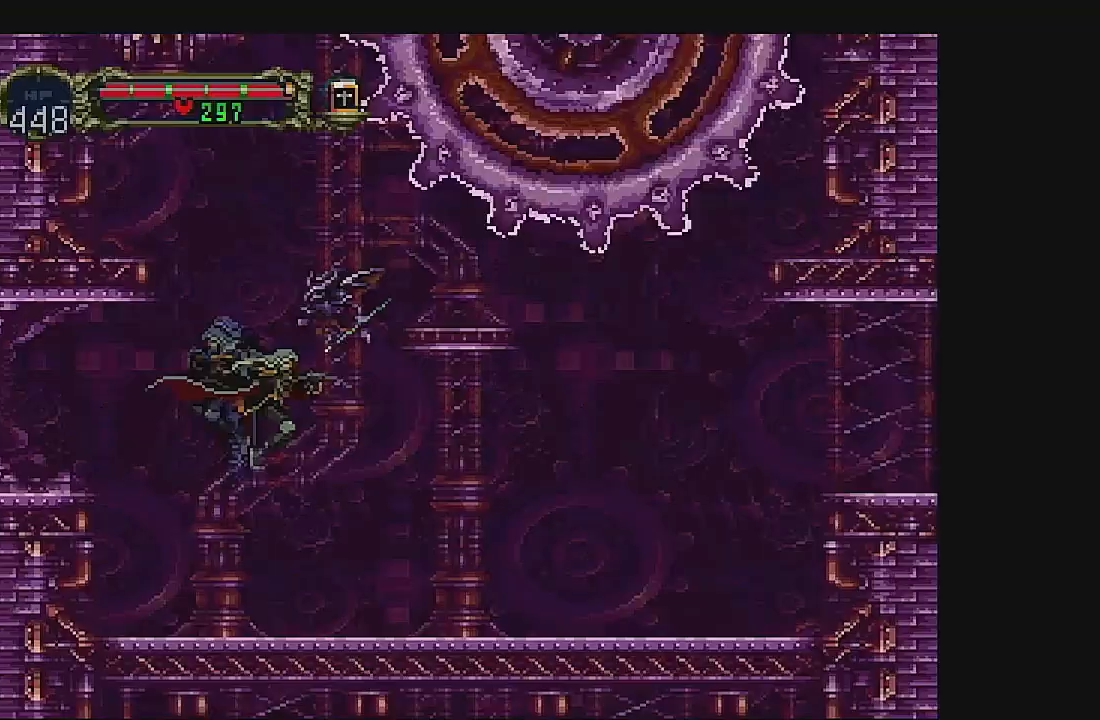
{"buttons": [], "left_stick": "center", "events": [[433, "DPAD_RIGHT", "up"], [500, "A", "up"]]}
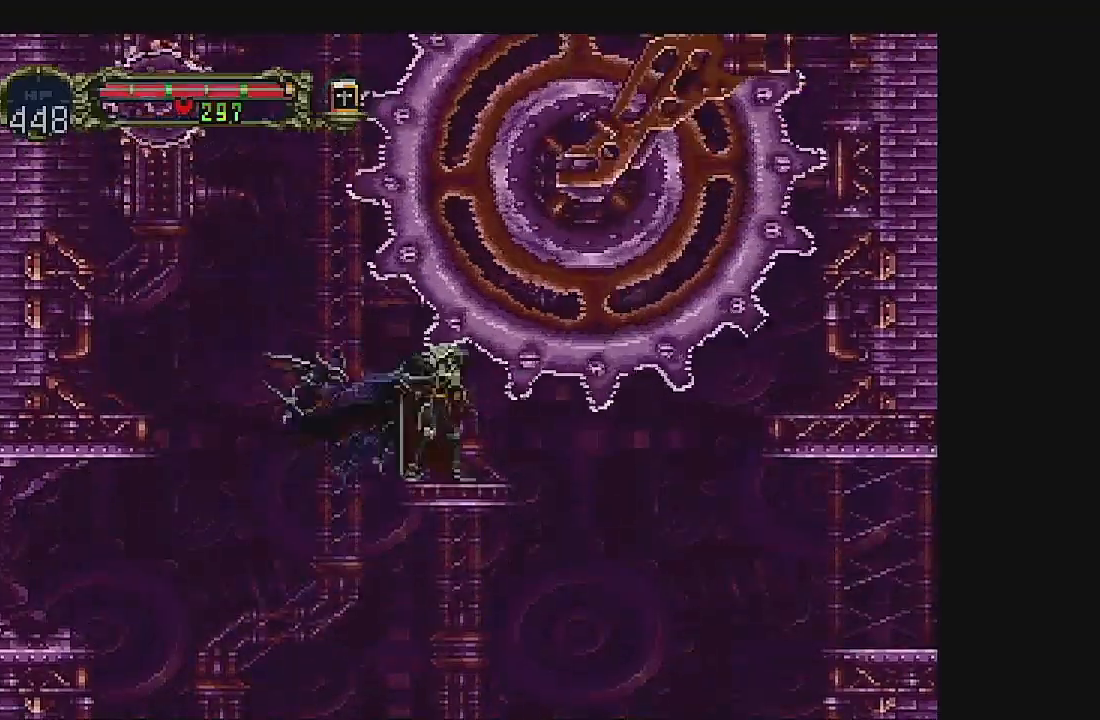
{"buttons": [], "left_stick": "center", "events": [[33, "DPAD_LEFT", "down"], [133, "DPAD_LEFT", "up"], [367, "DPAD_RIGHT", "down"], [433, "DPAD_RIGHT", "up"]]}
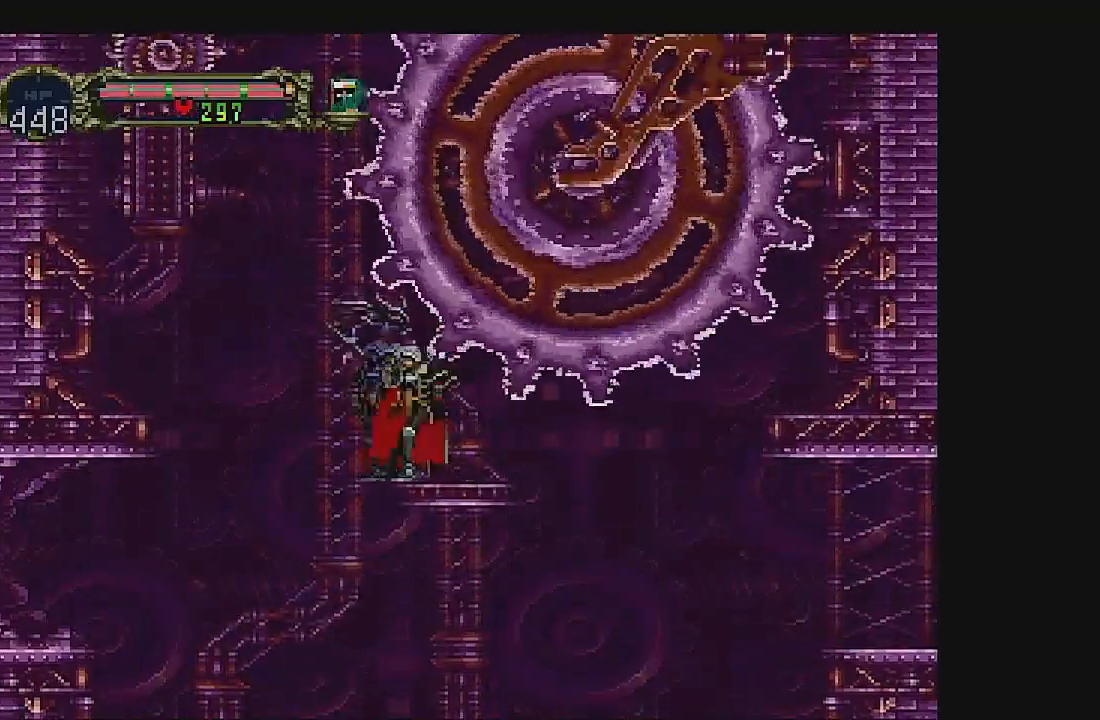
{"buttons": ["A", "DPAD_UP"], "left_stick": "center", "events": [[100, "DPAD_DOWN", "down"], [233, "DPAD_DOWN", "up"], [333, "DPAD_UP", "down"], [400, "A", "down"]]}
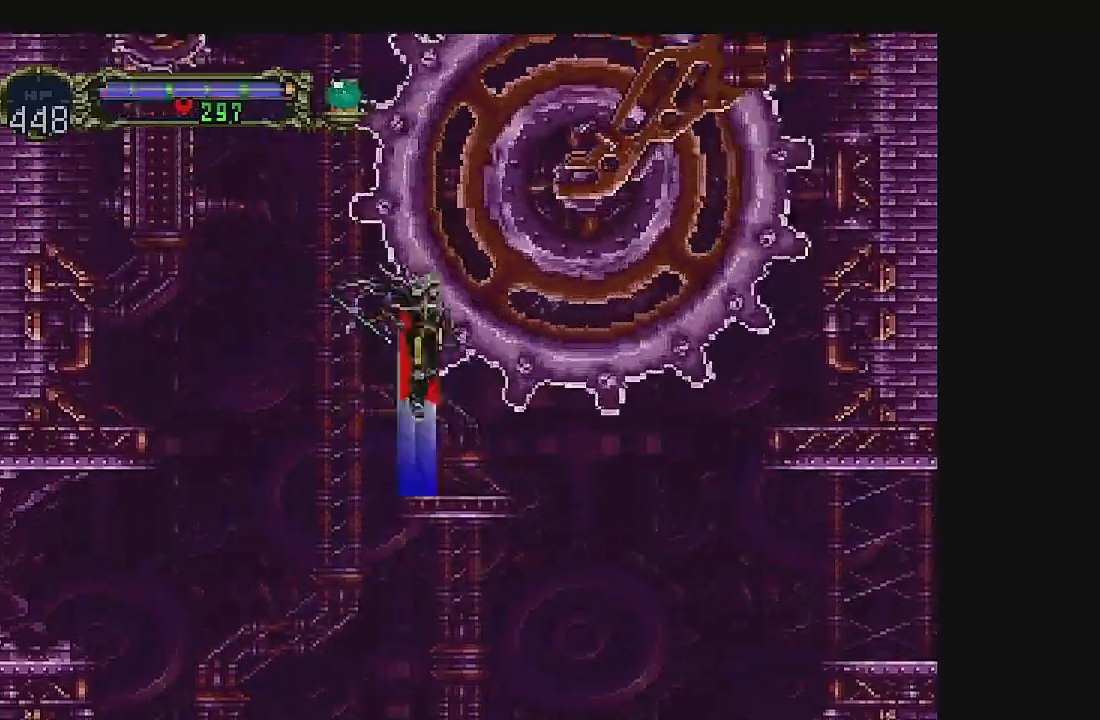
{"buttons": ["A"], "left_stick": "center", "events": [[367, "DPAD_UP", "up"]]}
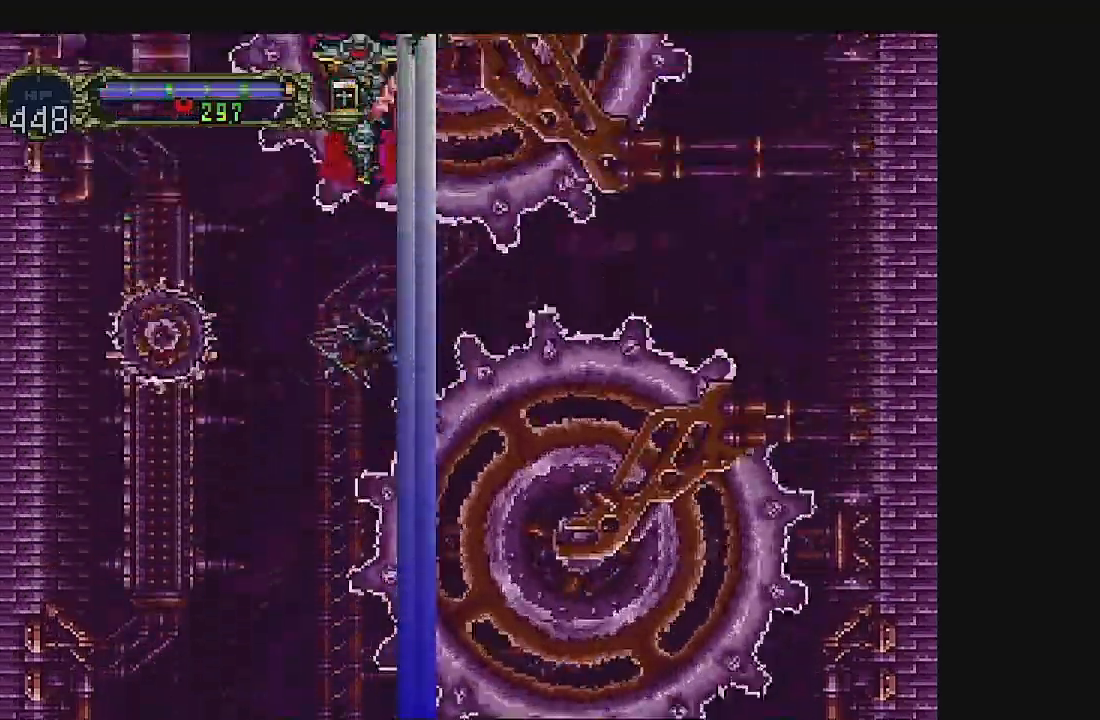
{"buttons": ["A", "DPAD_RIGHT"], "left_stick": "center", "events": [[200, "DPAD_RIGHT", "down"]]}
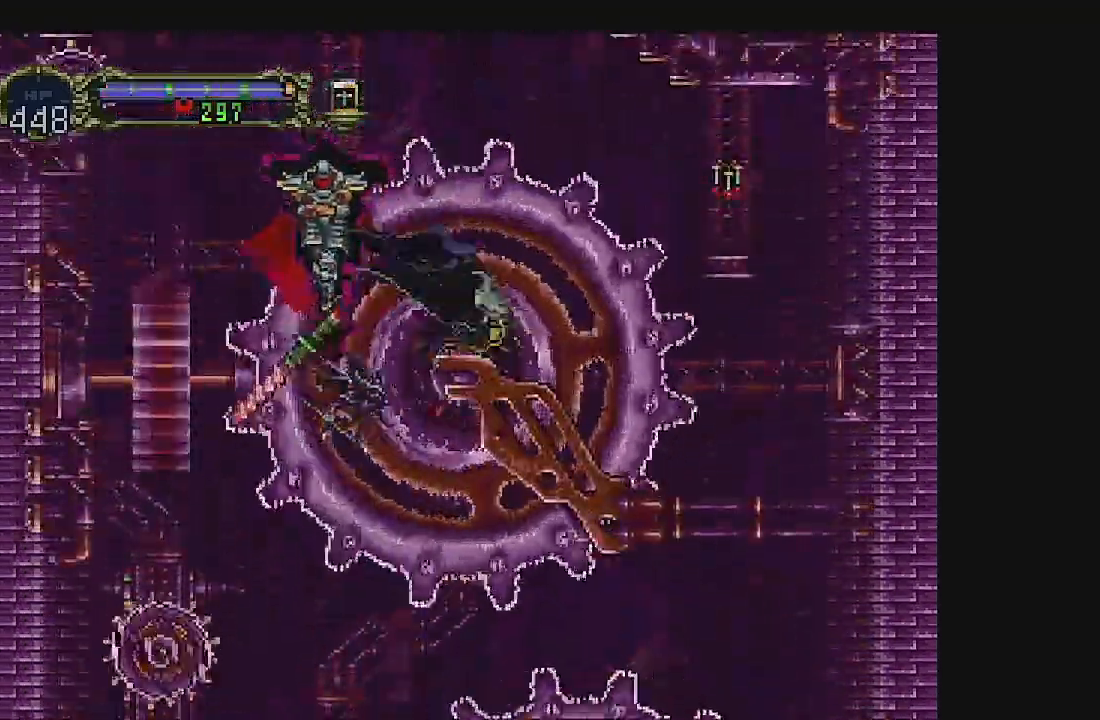
{"buttons": ["A", "DPAD_RIGHT"], "left_stick": "center", "events": []}